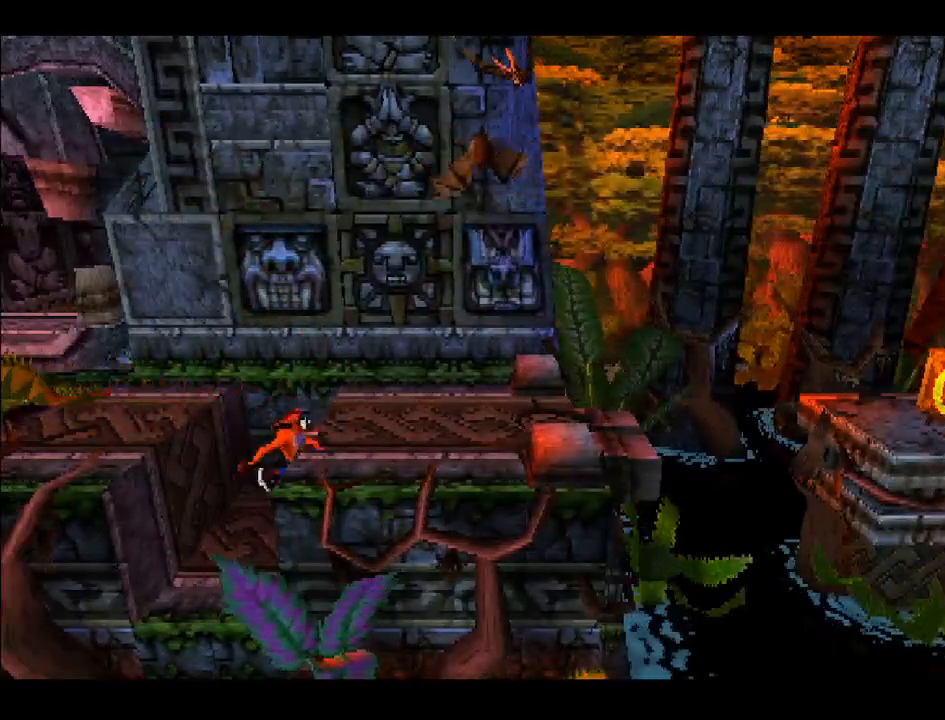
Gameplay with a controller (PlayStation layout); each line is a JSON object with the inputs held at the frame after it. "events" lists button and stick changes between this image and that frame as [ms after this image, input, new state], when the widget could be followed in between. Not read: L3 R3 left_stick.
{"buttons": [], "right_stick": "center", "events": []}
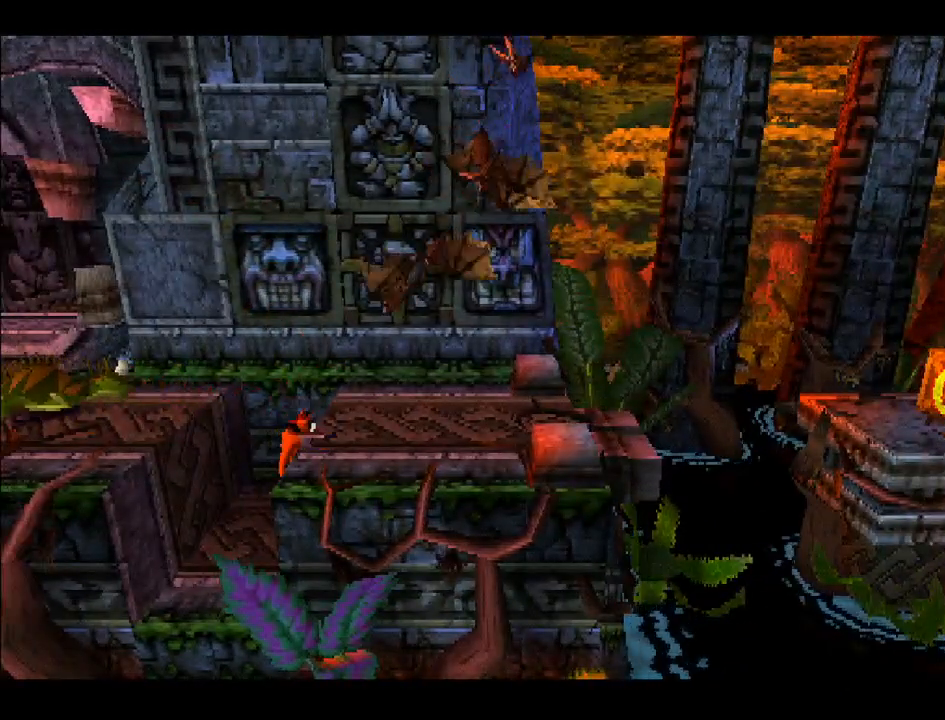
{"buttons": [], "right_stick": "center", "events": []}
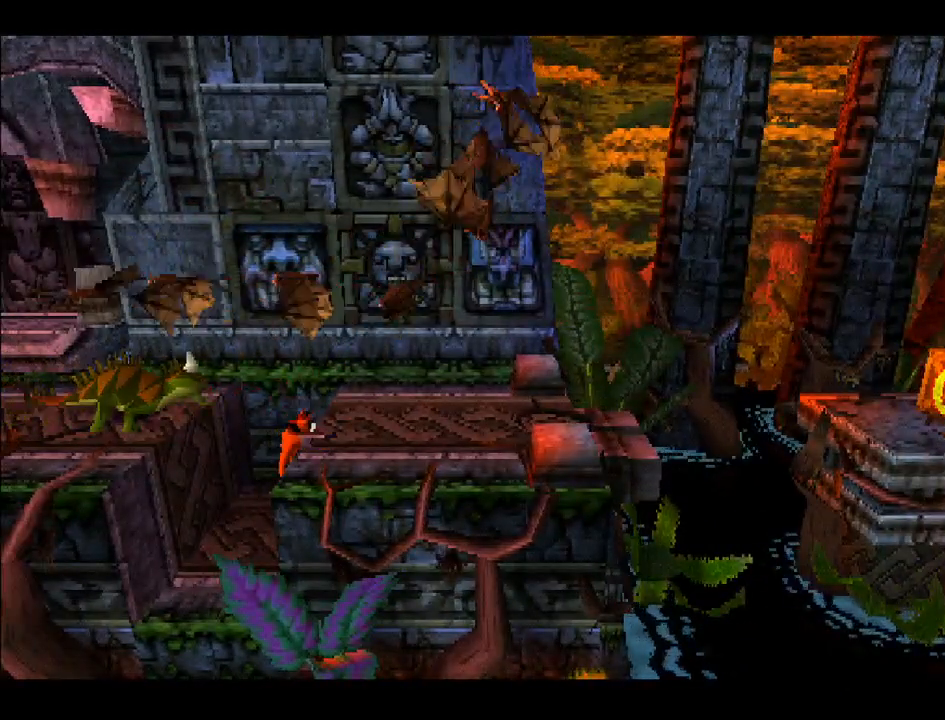
{"buttons": [], "right_stick": "center", "events": []}
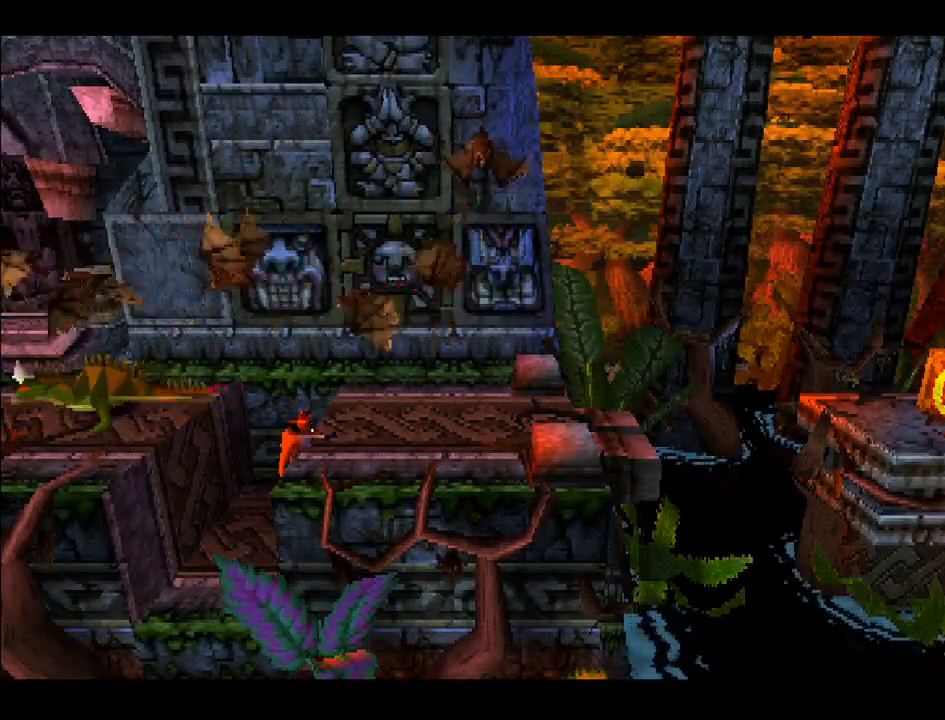
{"buttons": [], "right_stick": "center", "events": []}
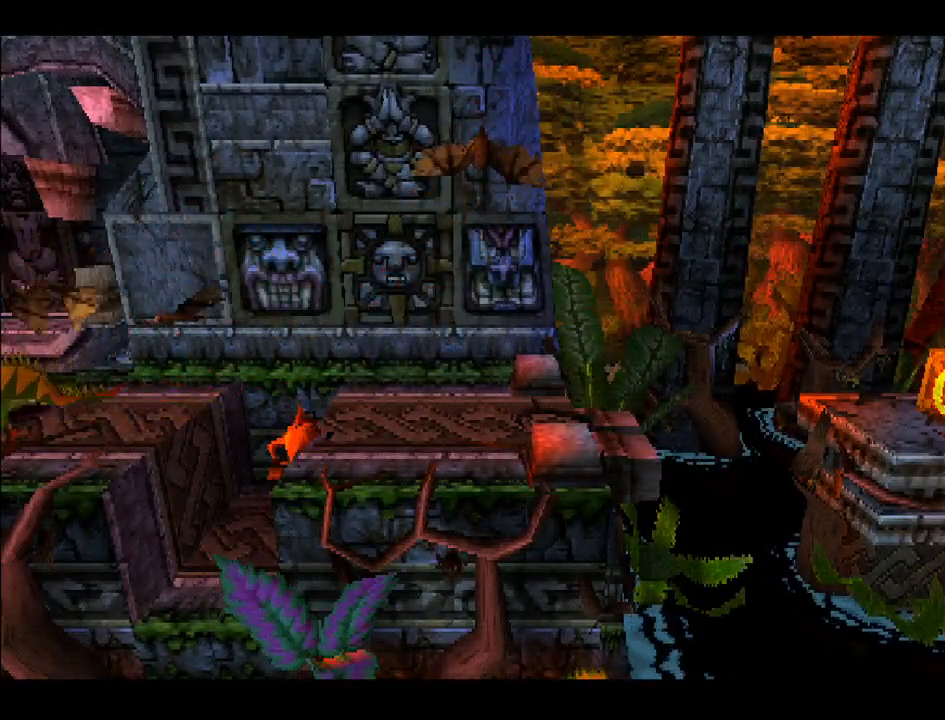
{"buttons": ["CROSS", "DPAD_DOWN", "DPAD_RIGHT"], "right_stick": "center", "events": [[100, "DPAD_RIGHT", "down"], [117, "CROSS", "down"], [483, "DPAD_DOWN", "down"]]}
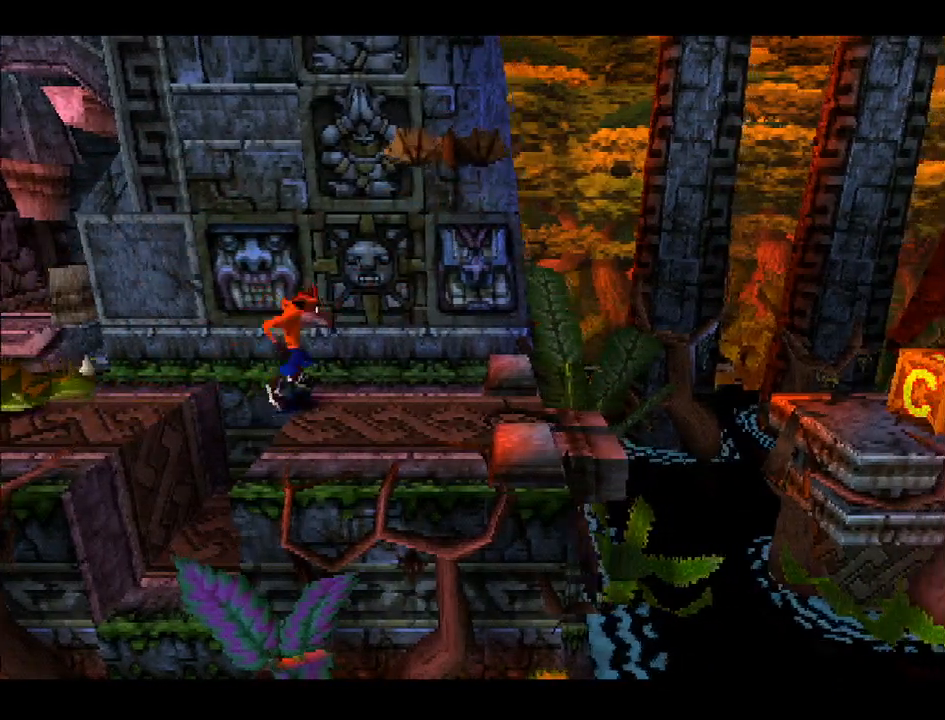
{"buttons": ["DPAD_RIGHT"], "right_stick": "center", "events": [[50, "CROSS", "up"], [117, "DPAD_DOWN", "up"]]}
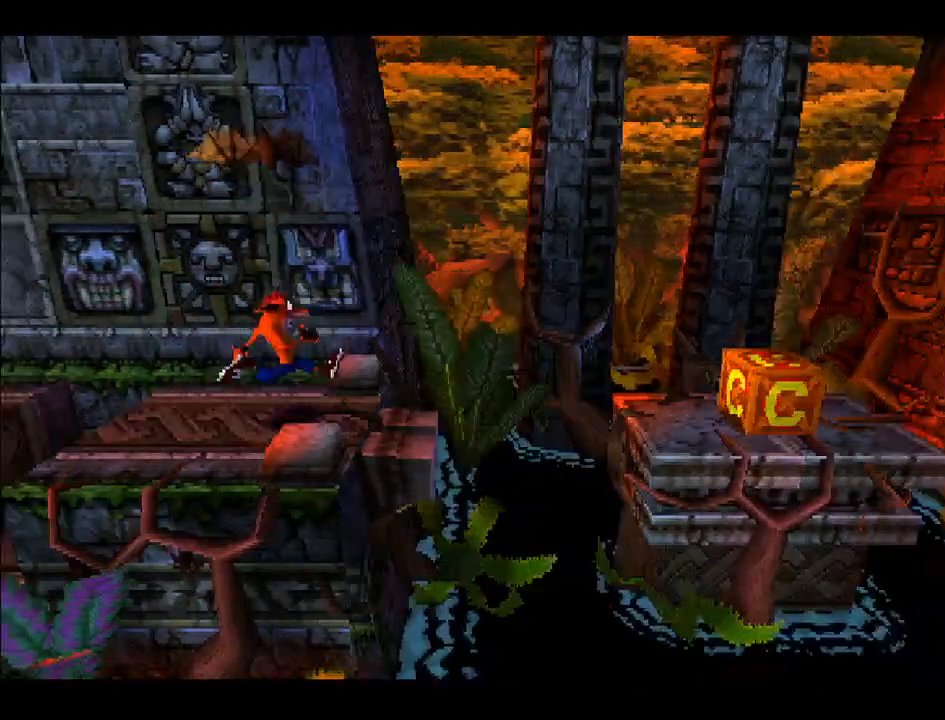
{"buttons": ["CROSS", "DPAD_RIGHT"], "right_stick": "center", "events": [[300, "CROSS", "down"]]}
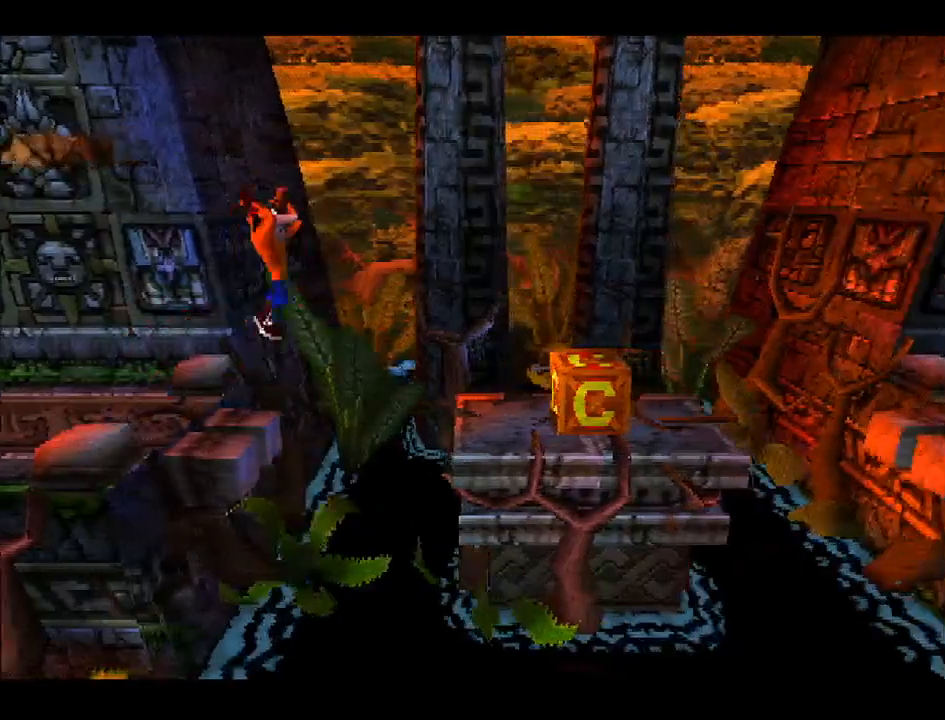
{"buttons": ["DPAD_RIGHT"], "right_stick": "center", "events": [[267, "CROSS", "up"]]}
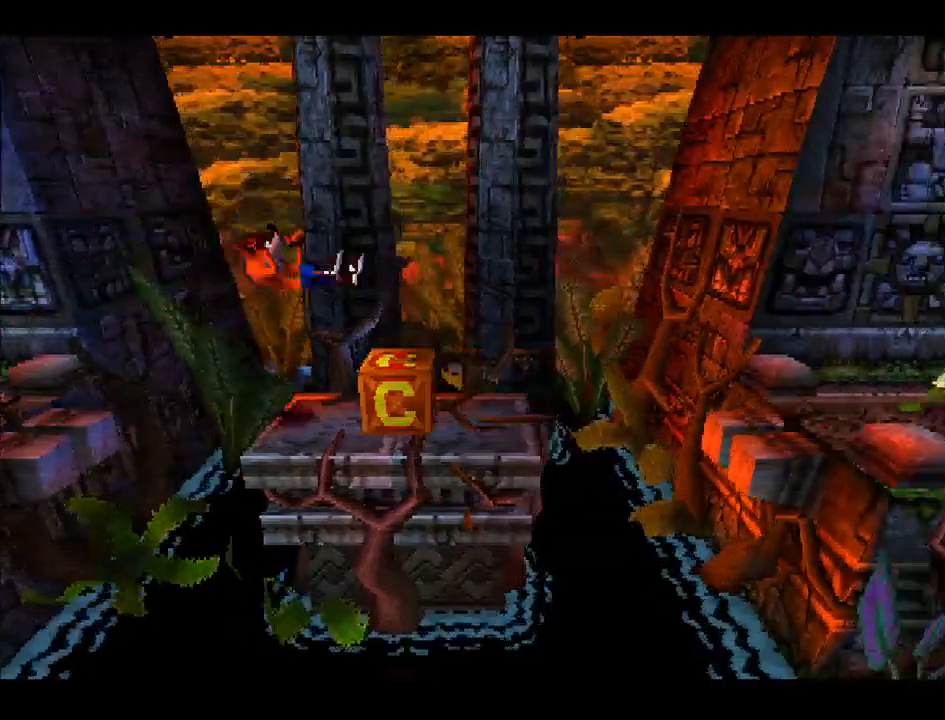
{"buttons": ["DPAD_RIGHT"], "right_stick": "center", "events": [[167, "DPAD_RIGHT", "up"], [267, "CROSS", "down"], [417, "CROSS", "up"], [483, "DPAD_RIGHT", "down"]]}
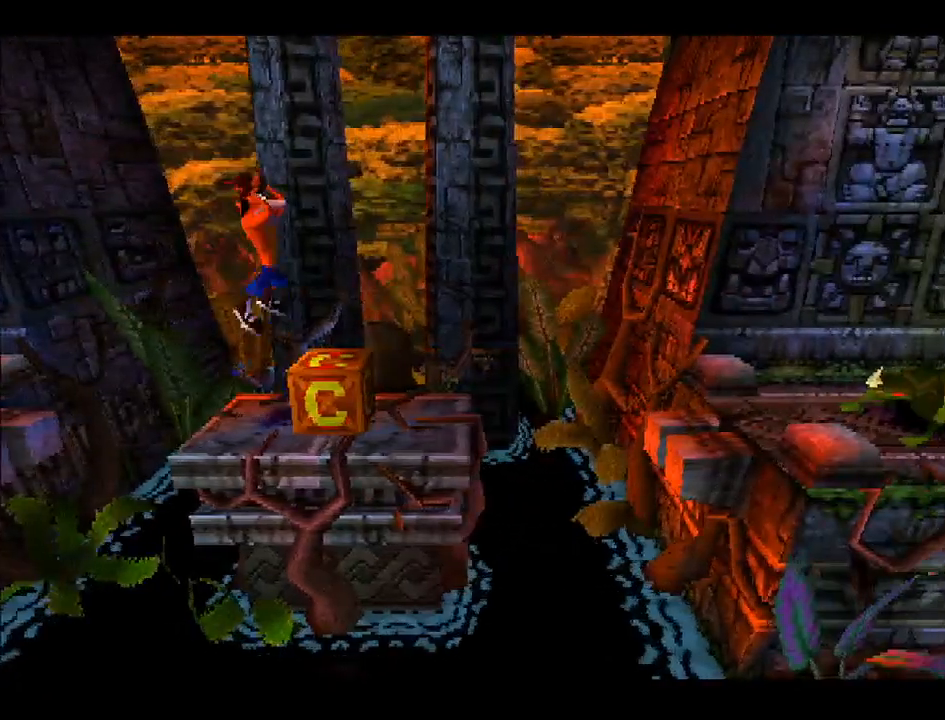
{"buttons": [], "right_stick": "center", "events": [[100, "DPAD_RIGHT", "up"]]}
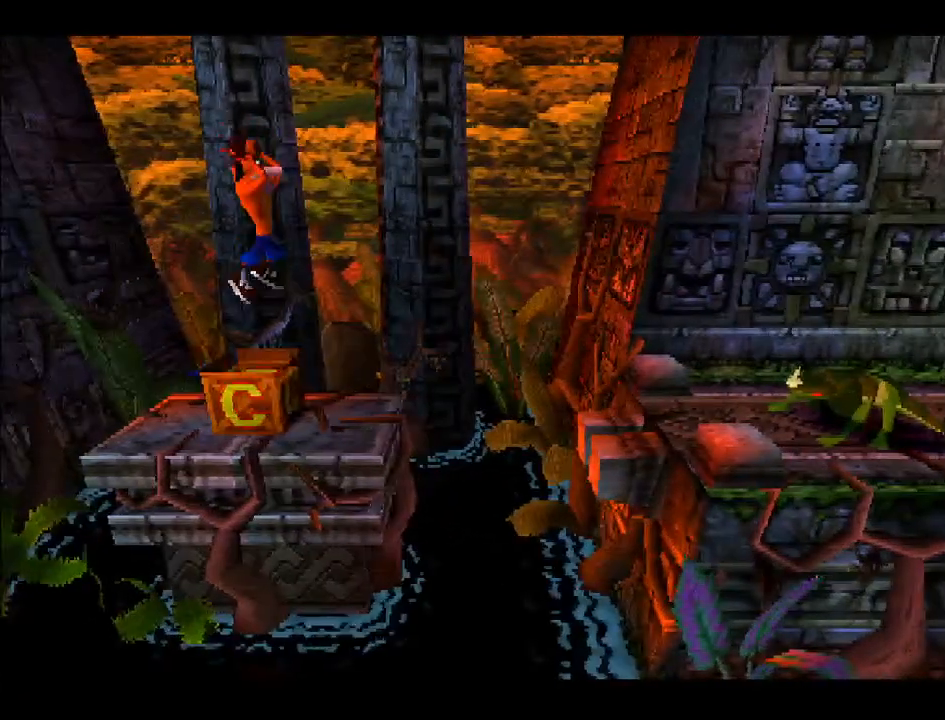
{"buttons": [], "right_stick": "center", "events": []}
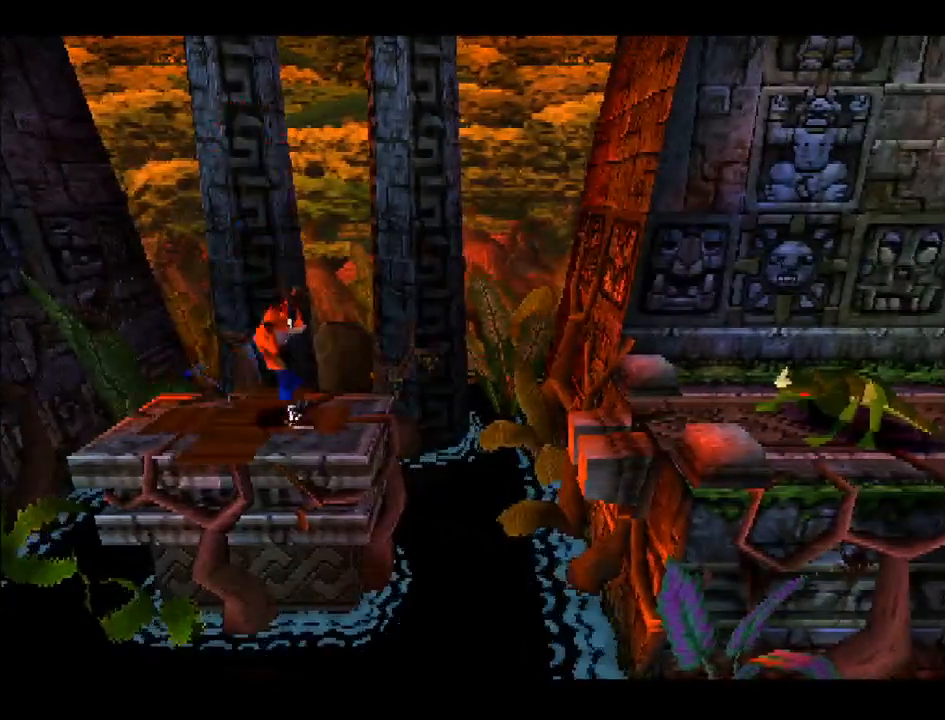
{"buttons": ["CROSS", "DPAD_RIGHT"], "right_stick": "center", "events": [[83, "DPAD_RIGHT", "down"], [383, "CROSS", "down"]]}
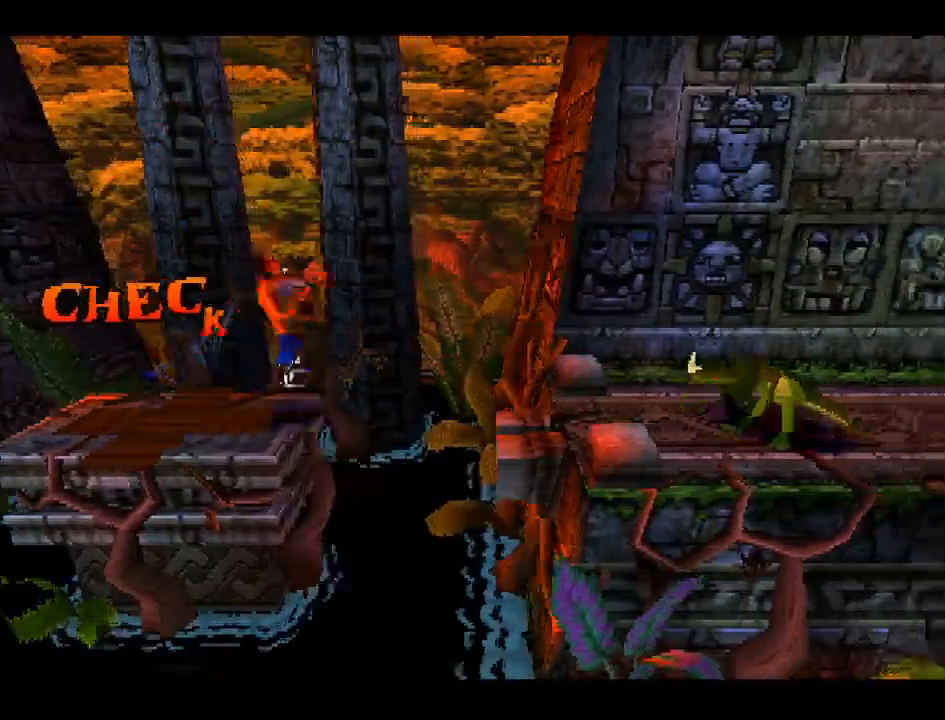
{"buttons": ["DPAD_RIGHT"], "right_stick": "center", "events": [[450, "CROSS", "up"]]}
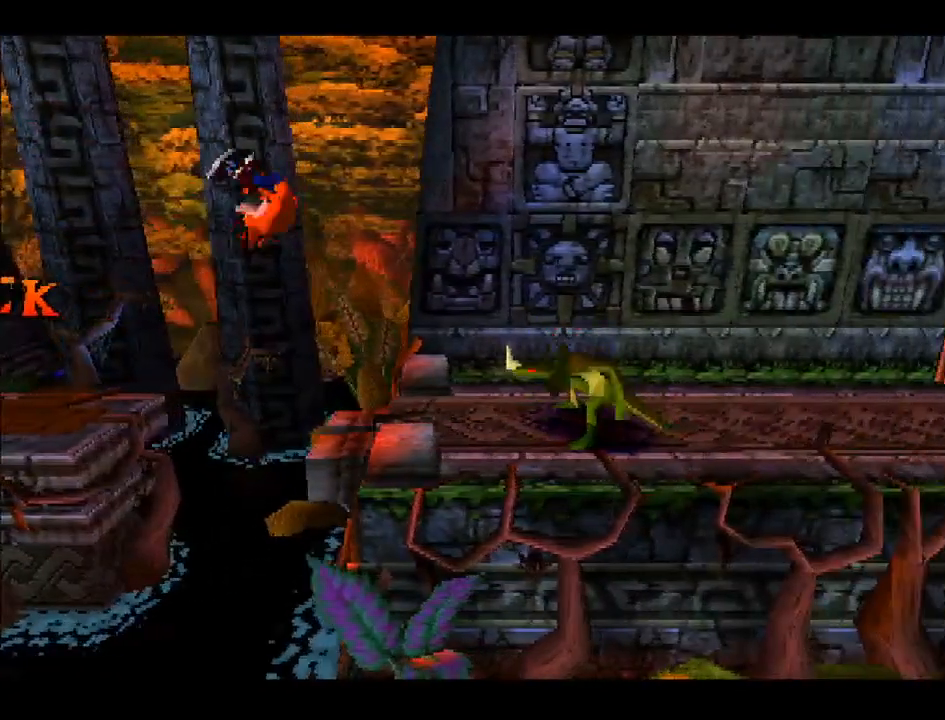
{"buttons": ["DPAD_RIGHT"], "right_stick": "center", "events": [[300, "DPAD_UP", "down"], [383, "DPAD_UP", "up"]]}
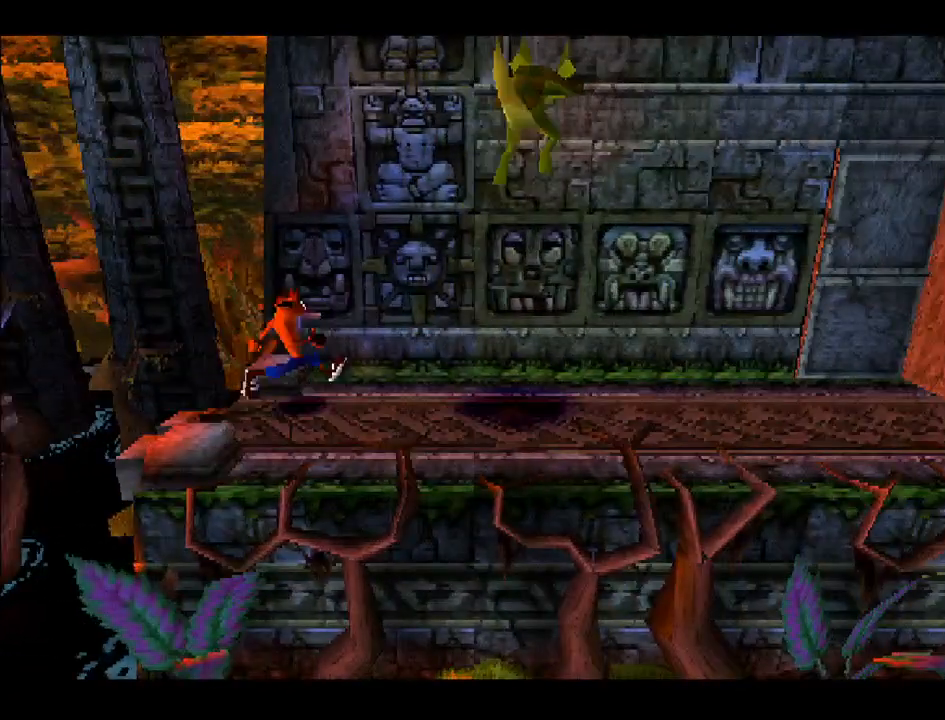
{"buttons": ["SQUARE", "DPAD_RIGHT"], "right_stick": "center", "events": [[33, "DPAD_UP", "down"], [150, "DPAD_UP", "up"], [333, "DPAD_RIGHT", "up"], [367, "SQUARE", "down"], [417, "DPAD_RIGHT", "down"]]}
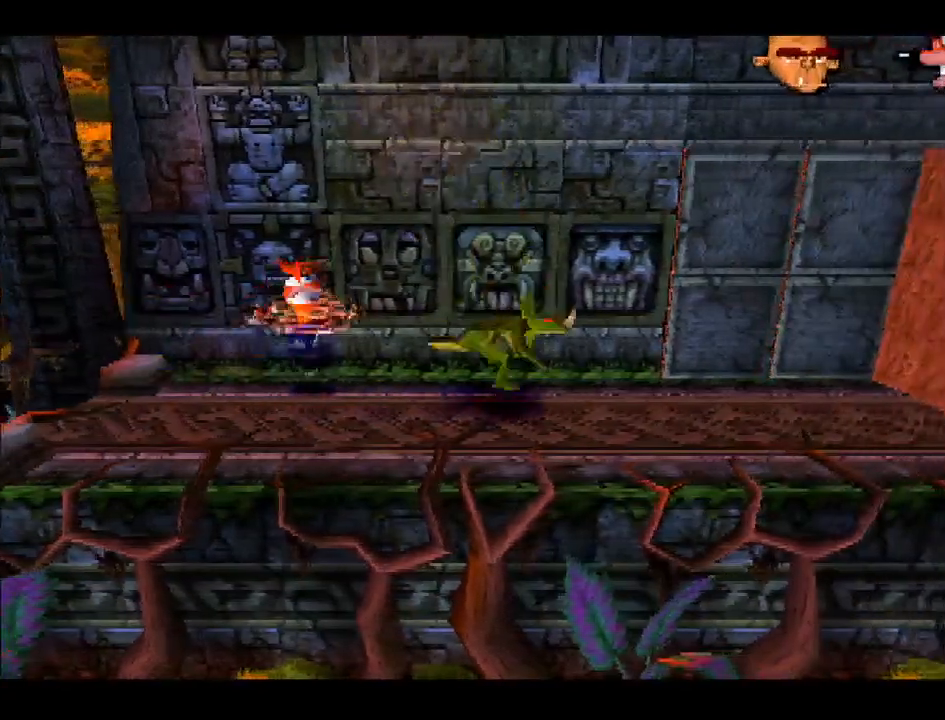
{"buttons": [], "right_stick": "center", "events": [[50, "SQUARE", "up"], [67, "DPAD_RIGHT", "up"]]}
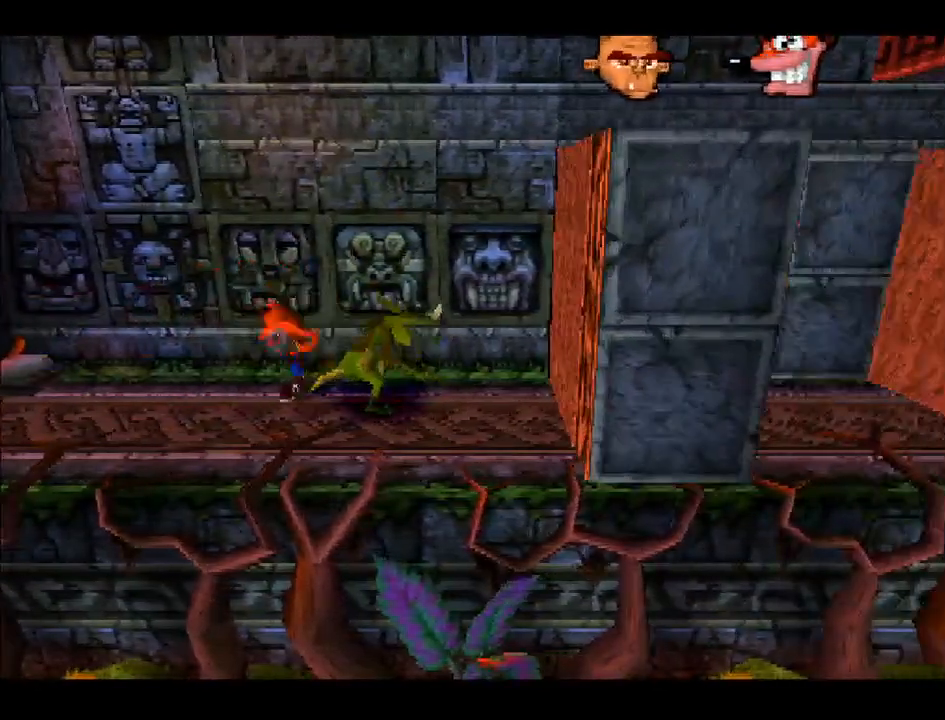
{"buttons": ["DPAD_RIGHT"], "right_stick": "center", "events": [[33, "SQUARE", "down"], [317, "SQUARE", "up"], [367, "DPAD_RIGHT", "down"]]}
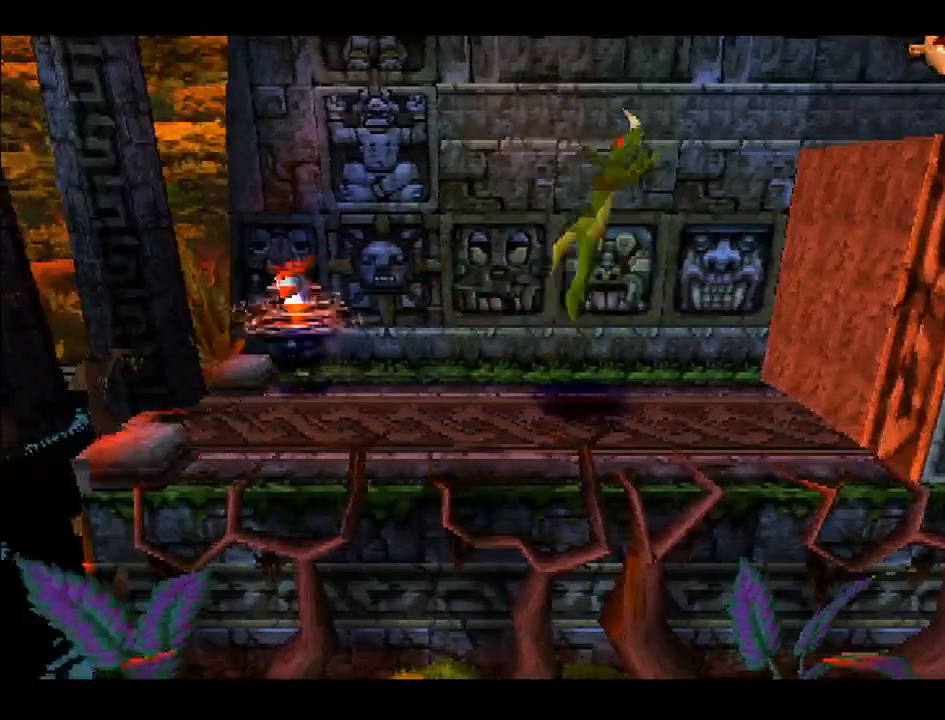
{"buttons": ["SQUARE", "DPAD_RIGHT"], "right_stick": "center", "events": [[217, "CROSS", "down"], [283, "CROSS", "up"], [317, "SQUARE", "down"]]}
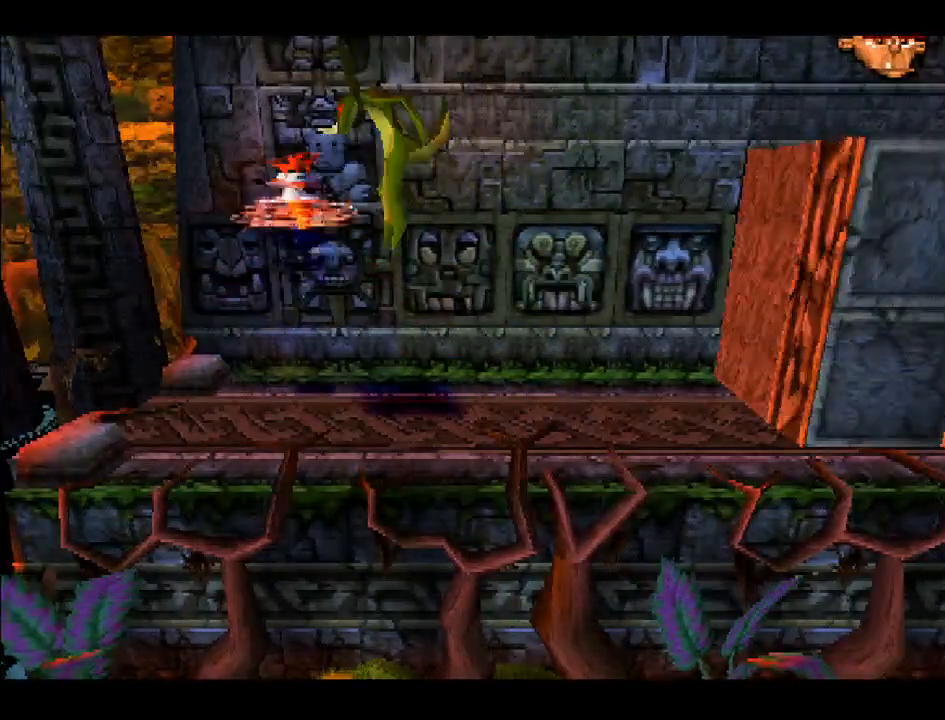
{"buttons": ["DPAD_RIGHT"], "right_stick": "center", "events": [[67, "SQUARE", "up"], [117, "SQUARE", "down"], [250, "SQUARE", "up"], [317, "SQUARE", "down"], [450, "SQUARE", "up"]]}
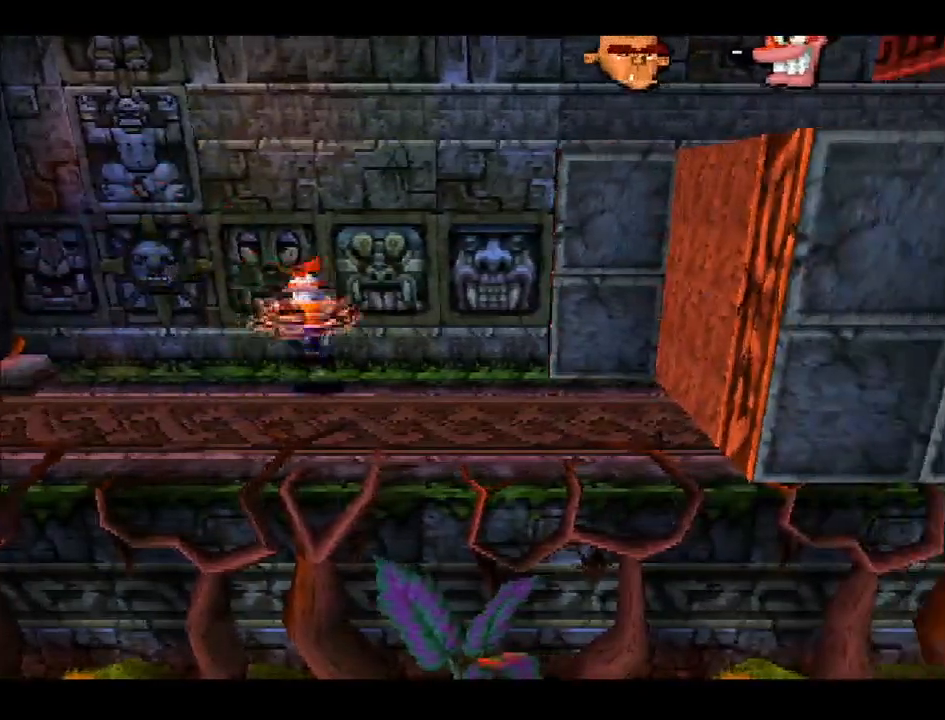
{"buttons": [], "right_stick": "center", "events": [[200, "DPAD_RIGHT", "up"]]}
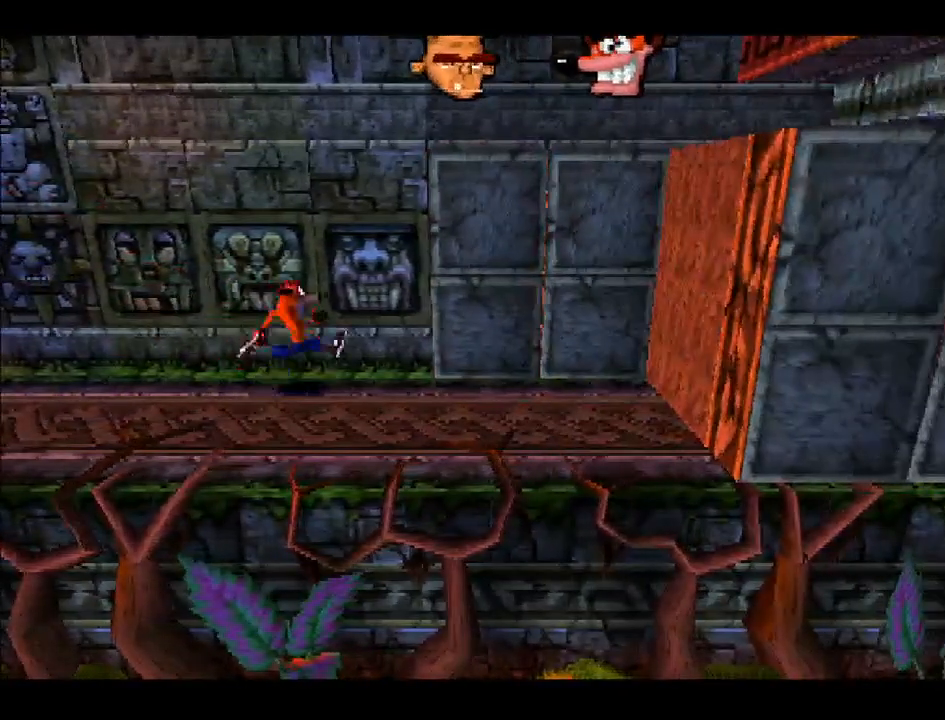
{"buttons": ["DPAD_DOWN", "DPAD_RIGHT"], "right_stick": "center", "events": [[350, "DPAD_DOWN", "down"], [467, "DPAD_RIGHT", "down"]]}
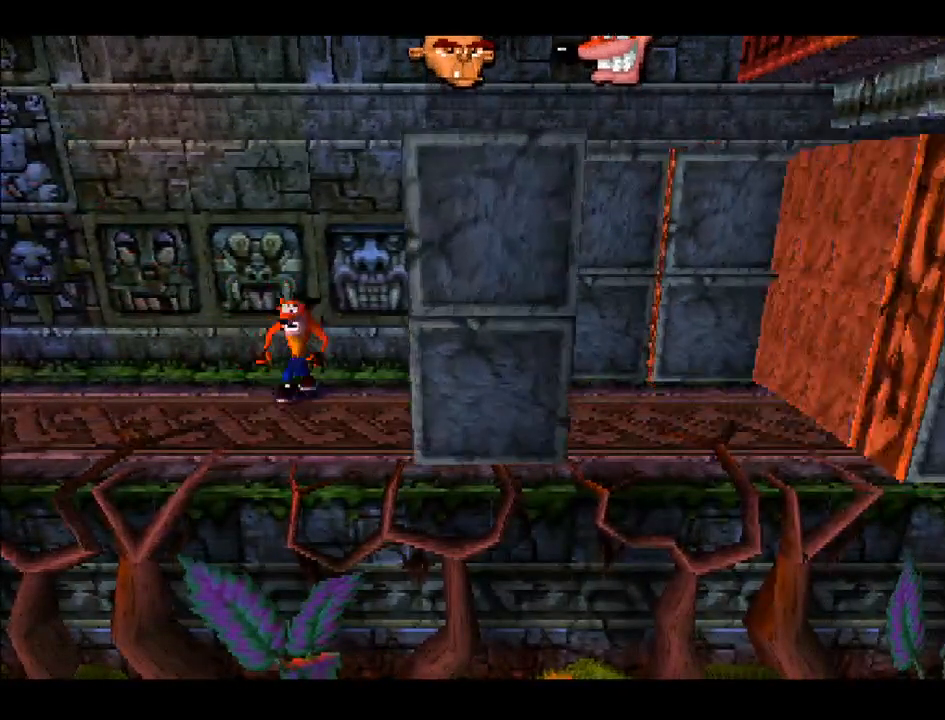
{"buttons": ["CROSS", "DPAD_RIGHT"], "right_stick": "center", "events": [[17, "DPAD_DOWN", "up"], [100, "DPAD_RIGHT", "up"], [233, "DPAD_RIGHT", "down"], [333, "CROSS", "down"]]}
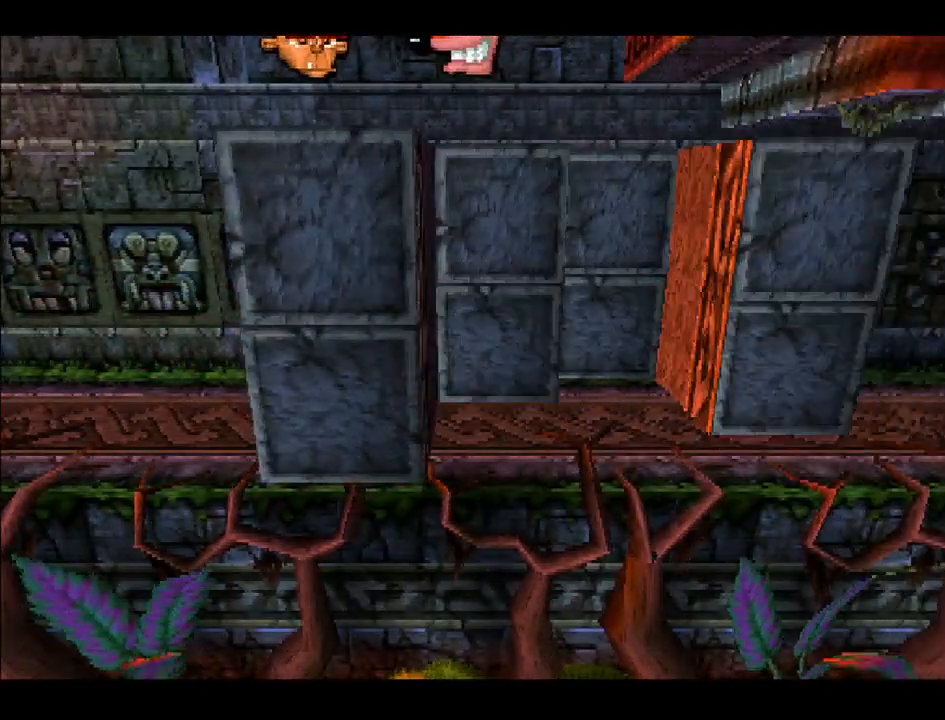
{"buttons": ["SQUARE", "DPAD_RIGHT"], "right_stick": "center", "events": [[300, "SQUARE", "down"], [417, "CROSS", "up"]]}
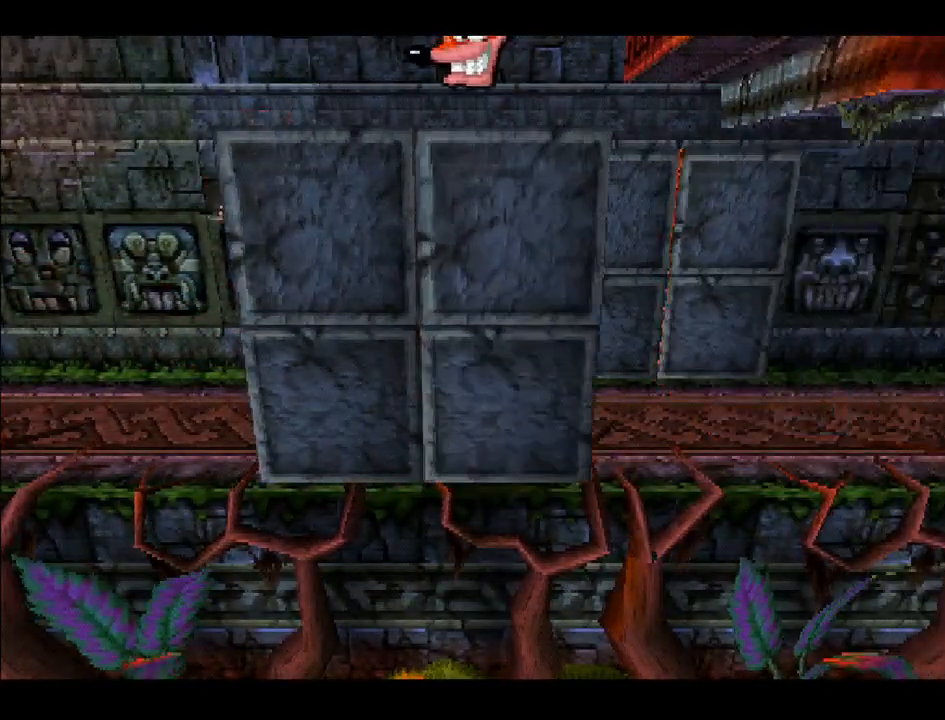
{"buttons": ["CROSS", "DPAD_RIGHT"], "right_stick": "center", "events": [[17, "DPAD_DOWN", "down"], [17, "SQUARE", "up"], [217, "DPAD_DOWN", "up"], [400, "CROSS", "down"]]}
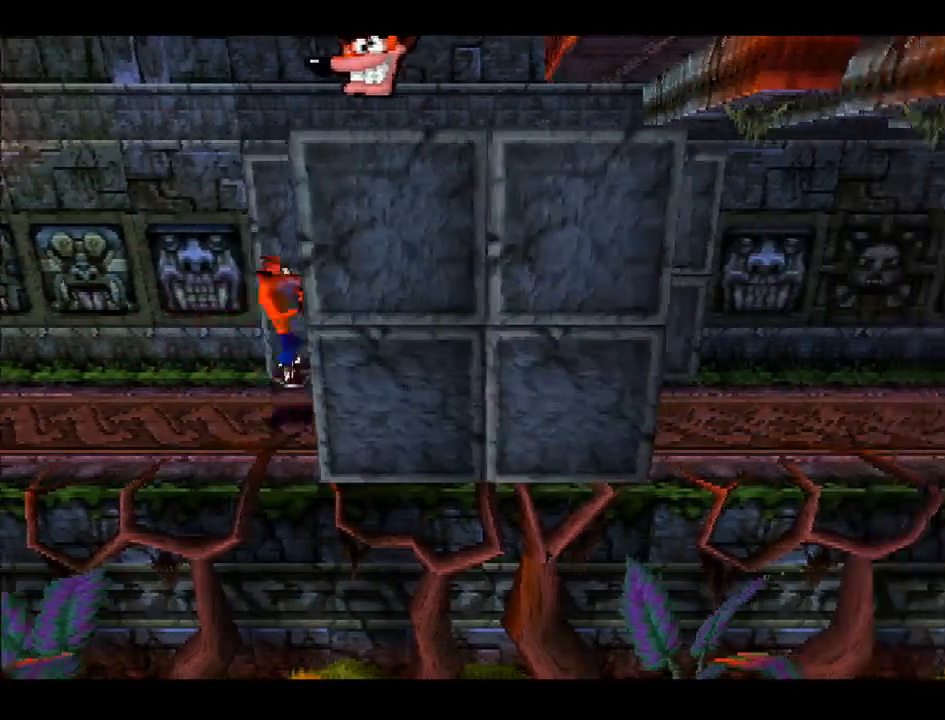
{"buttons": ["DPAD_RIGHT"], "right_stick": "center", "events": [[117, "SQUARE", "down"], [200, "CROSS", "up"], [367, "SQUARE", "up"]]}
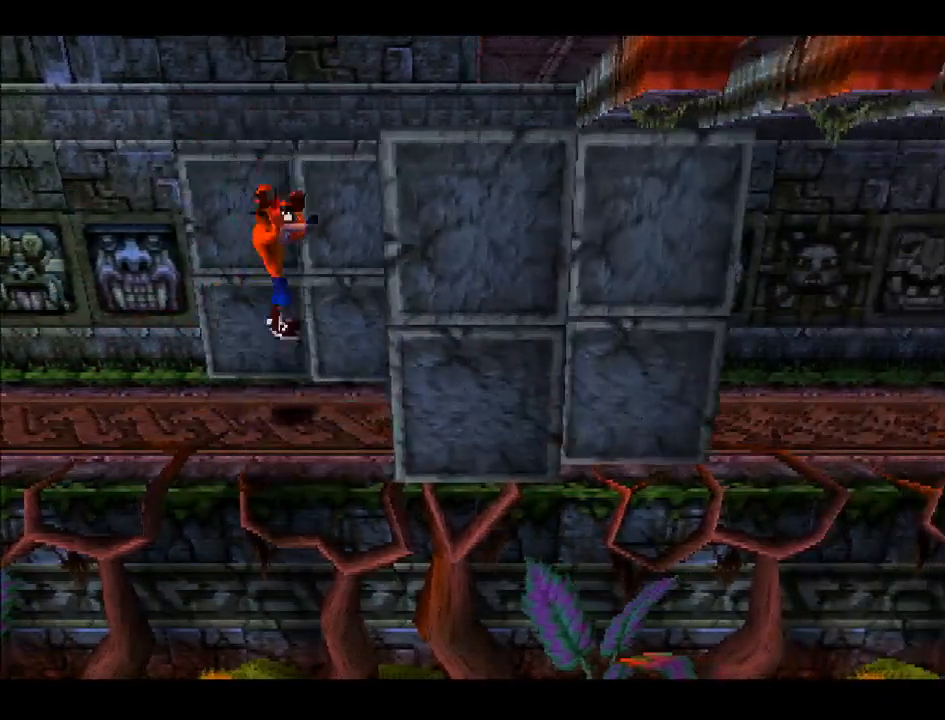
{"buttons": ["DPAD_RIGHT"], "right_stick": "center", "events": []}
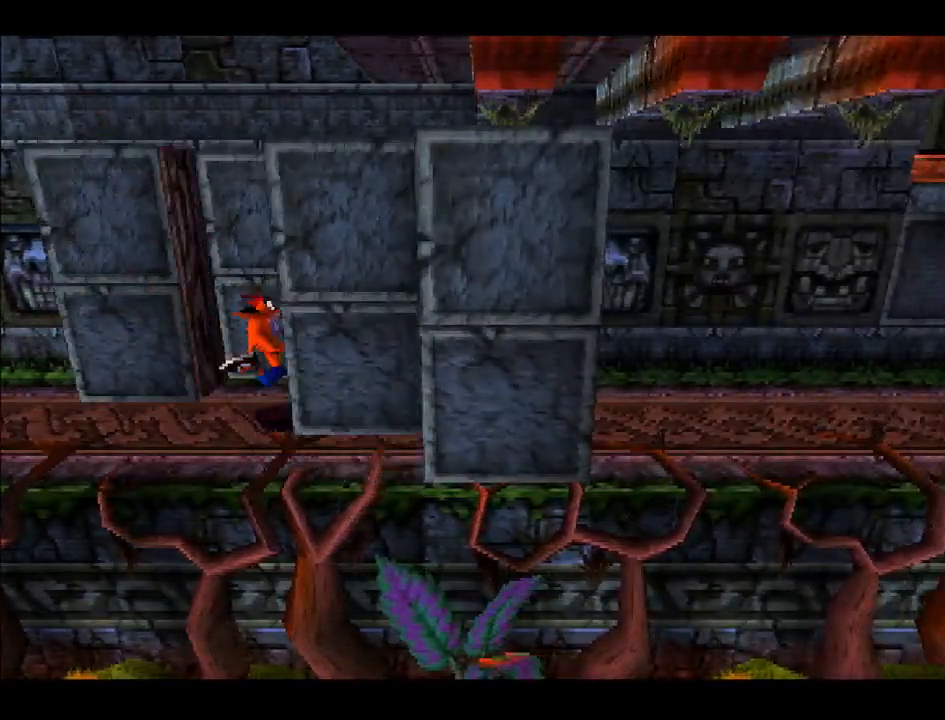
{"buttons": ["DPAD_RIGHT"], "right_stick": "center", "events": []}
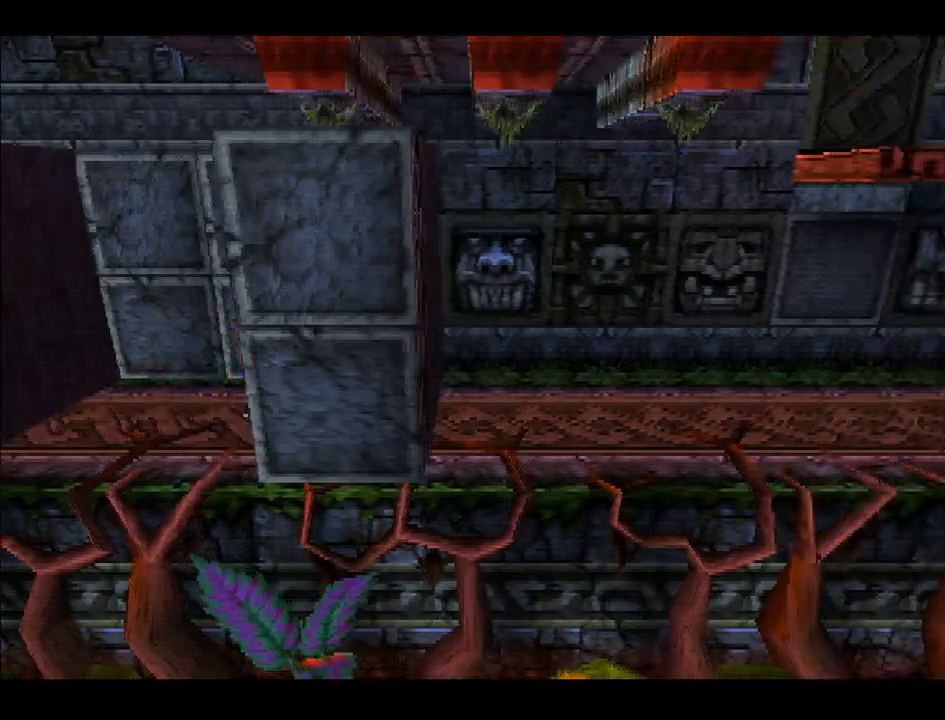
{"buttons": ["DPAD_RIGHT"], "right_stick": "center", "events": []}
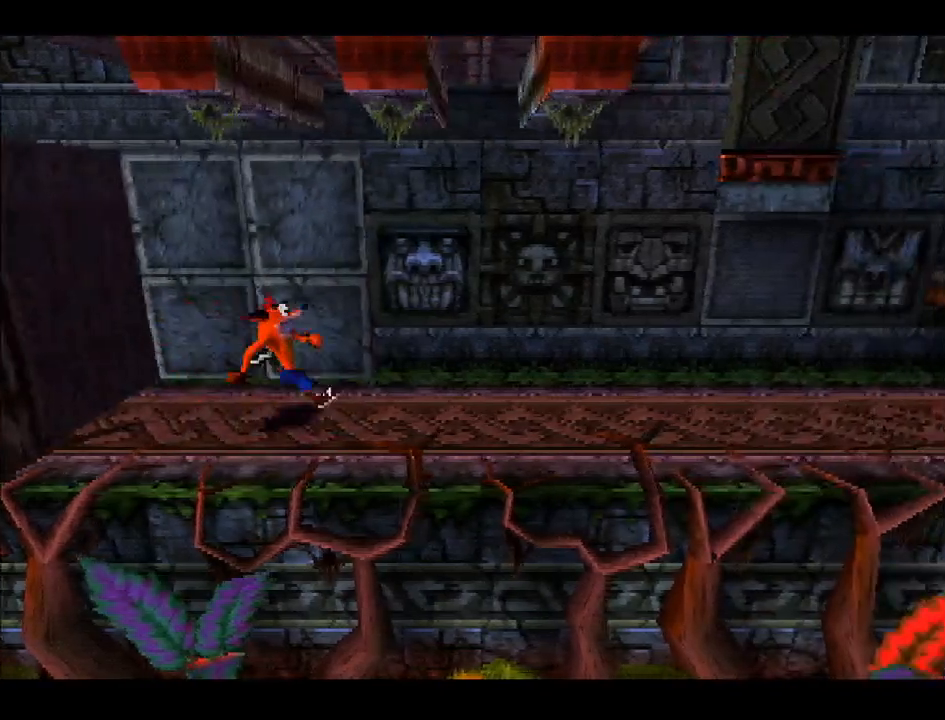
{"buttons": ["DPAD_UP", "DPAD_RIGHT"], "right_stick": "center", "events": [[417, "DPAD_UP", "down"]]}
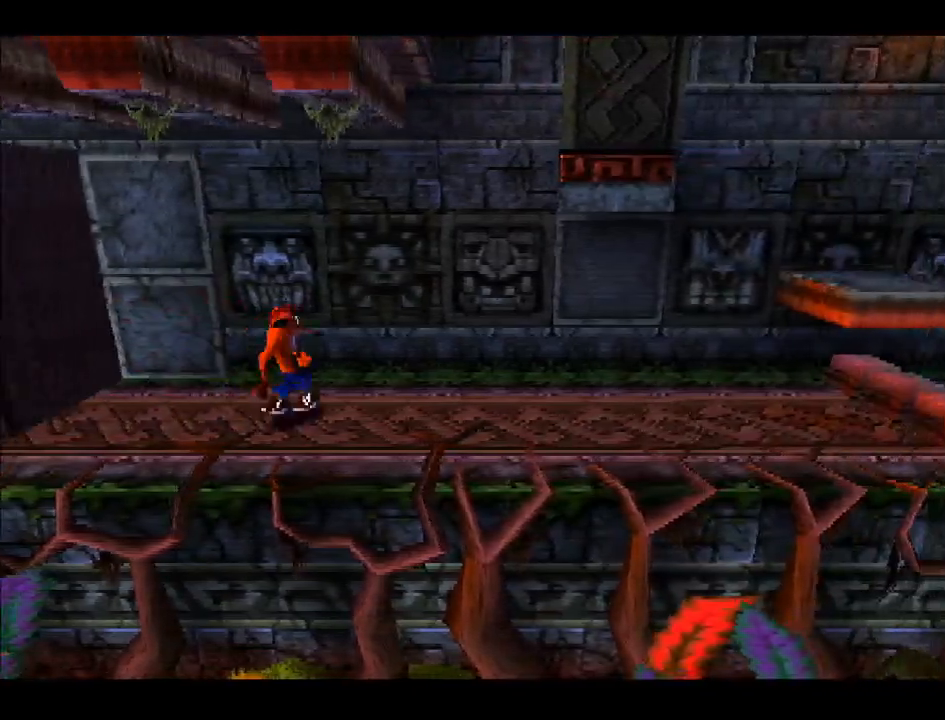
{"buttons": ["DPAD_UP", "DPAD_RIGHT"], "right_stick": "center", "events": [[167, "DPAD_UP", "up"], [467, "DPAD_UP", "down"]]}